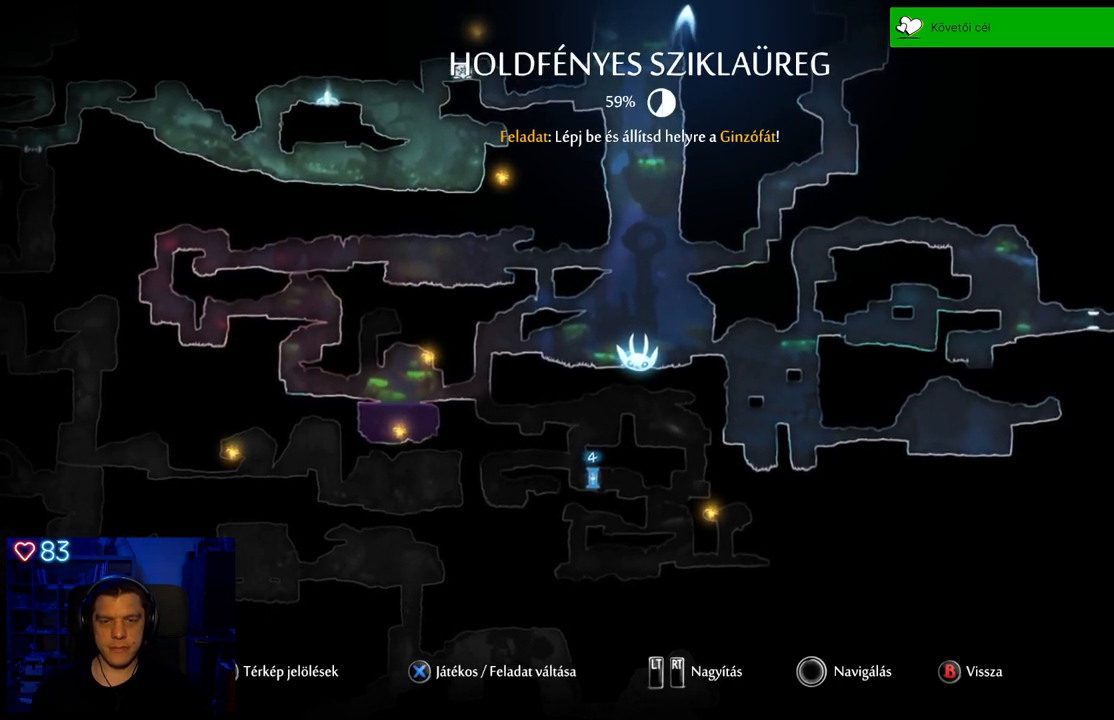
Gameplay with a controller (Xbox layout); each line is a JSON object with the inputs held at the frame after it. "events" lists button and stick changes between this image and that frame as [ms after this image, input, new state], when the widget could be followed in between. Not read: SHARE.
{"buttons": ["B"], "left_stick": "center", "right_stick": "center", "events": [[483, "B", "down"]]}
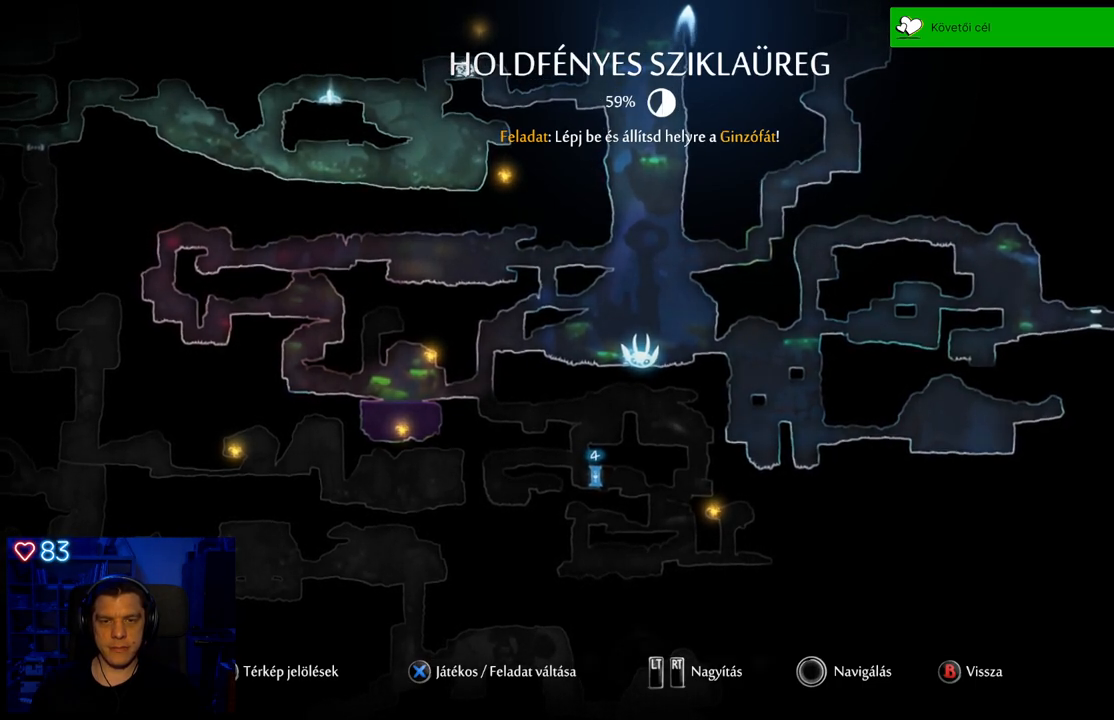
{"buttons": [], "left_stick": "up-left", "right_stick": "center", "events": [[133, "B", "up"], [450, "left_stick", "left"], [500, "left_stick", "up-left"]]}
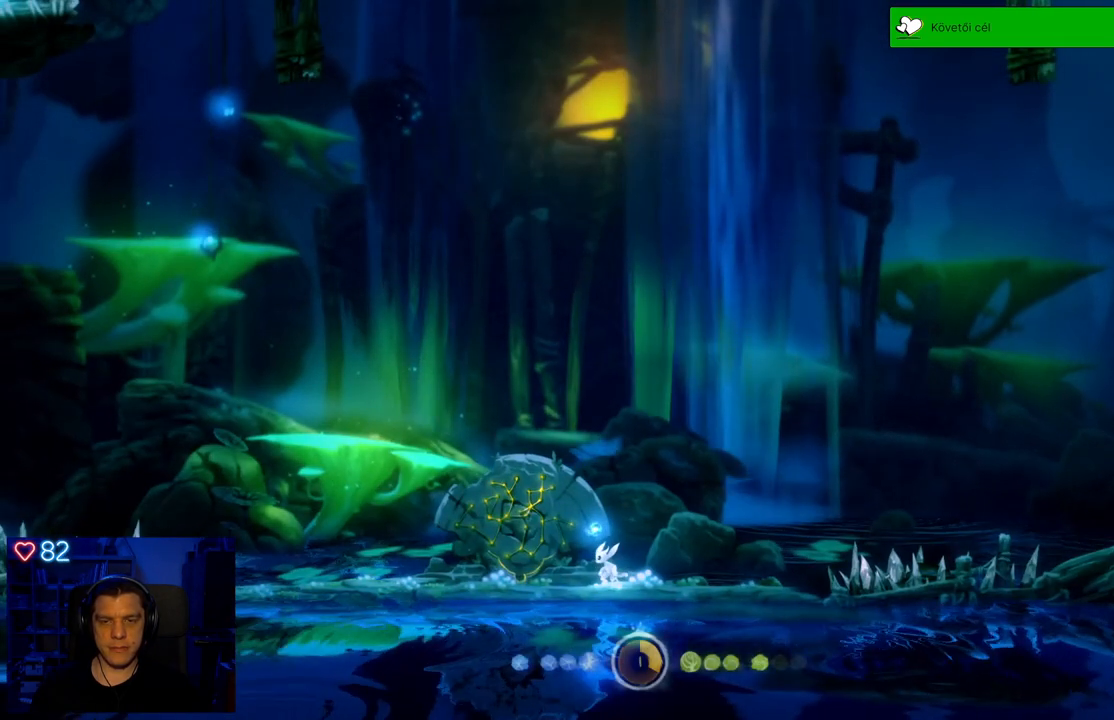
{"buttons": [], "left_stick": "up-left", "right_stick": "center", "events": [[183, "left_stick", "center"], [317, "left_stick", "left"], [433, "left_stick", "up-left"]]}
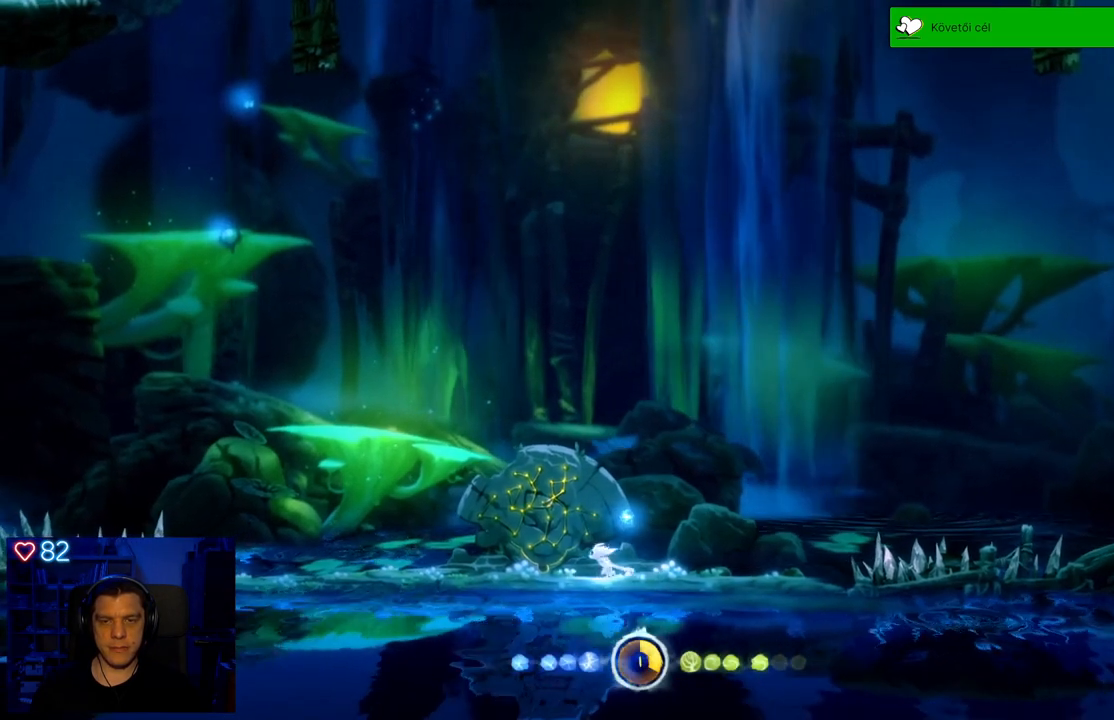
{"buttons": [], "left_stick": "up-left", "right_stick": "center", "events": []}
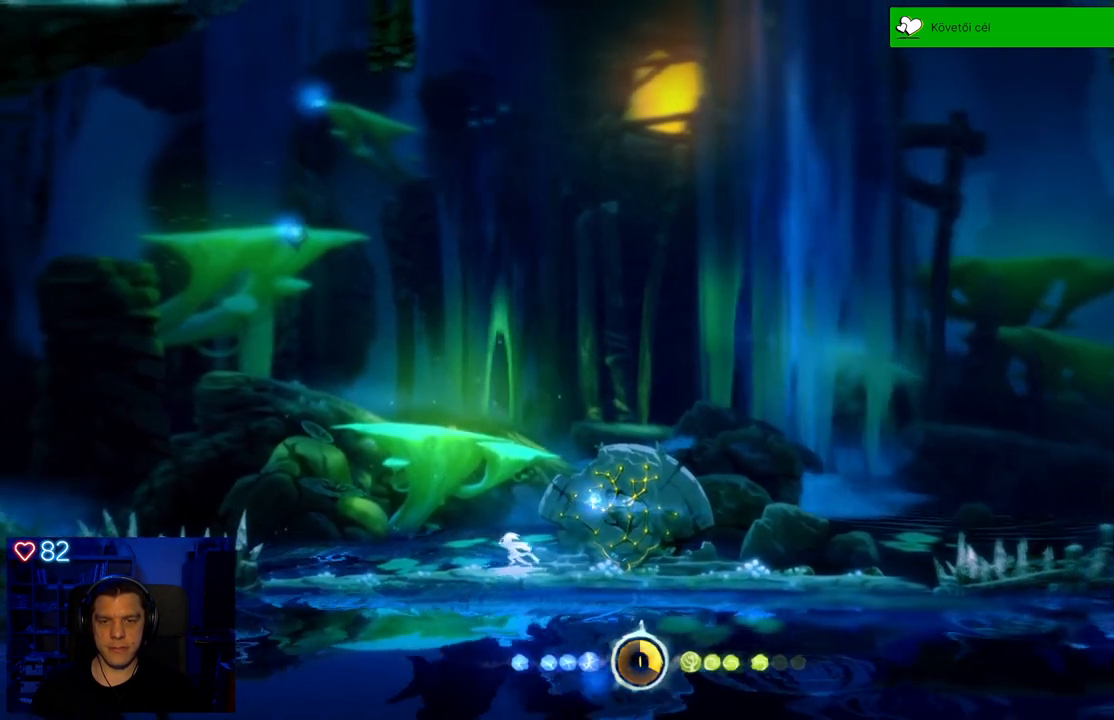
{"buttons": ["A"], "left_stick": "up-left", "right_stick": "center", "events": [[333, "A", "down"]]}
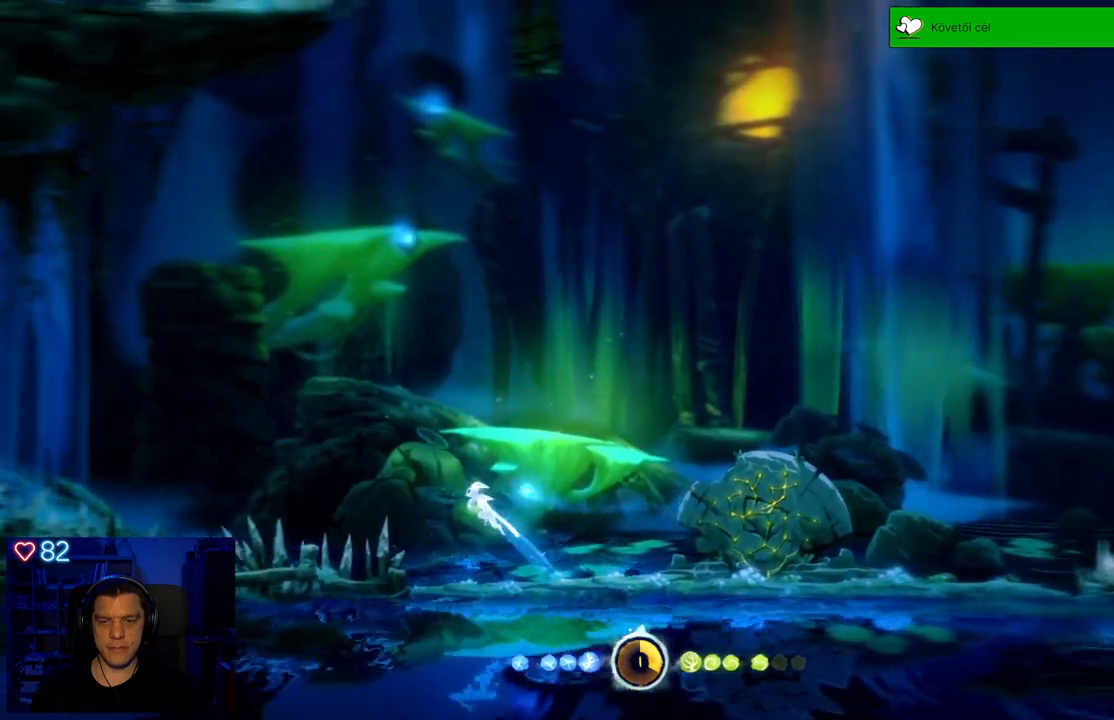
{"buttons": ["A"], "left_stick": "up-left", "right_stick": "center", "events": [[283, "A", "up"], [383, "A", "down"]]}
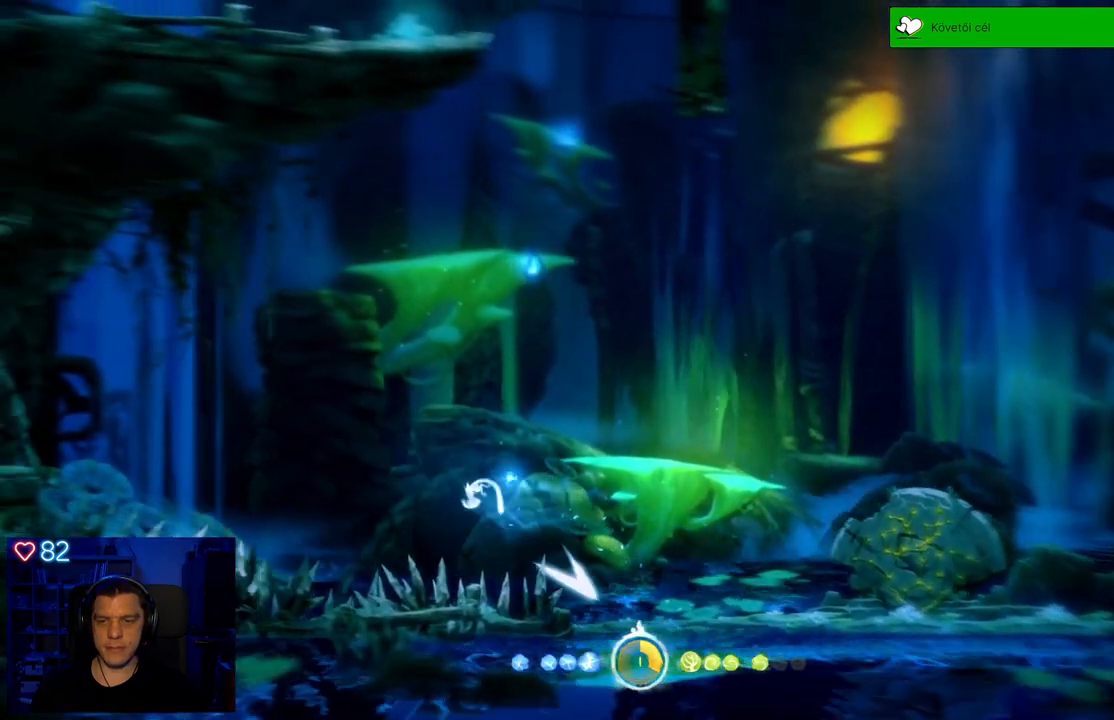
{"buttons": [], "left_stick": "up-left", "right_stick": "center", "events": [[500, "A", "up"]]}
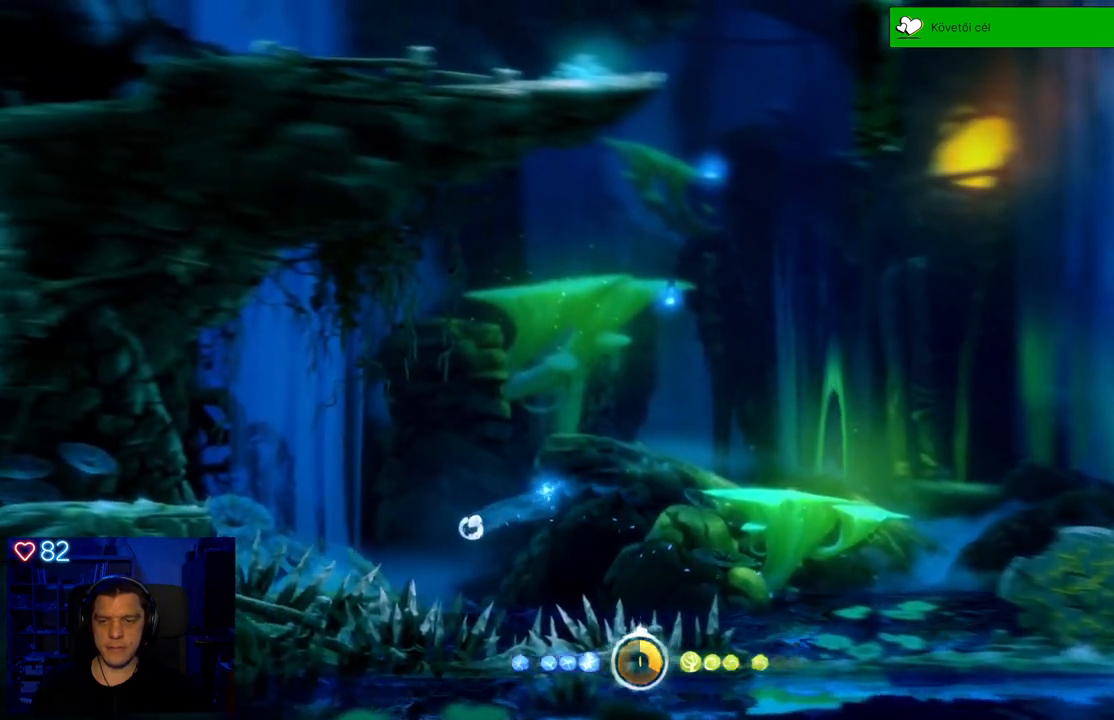
{"buttons": [], "left_stick": "right", "right_stick": "center", "events": [[217, "left_stick", "up-right"], [283, "left_stick", "right"]]}
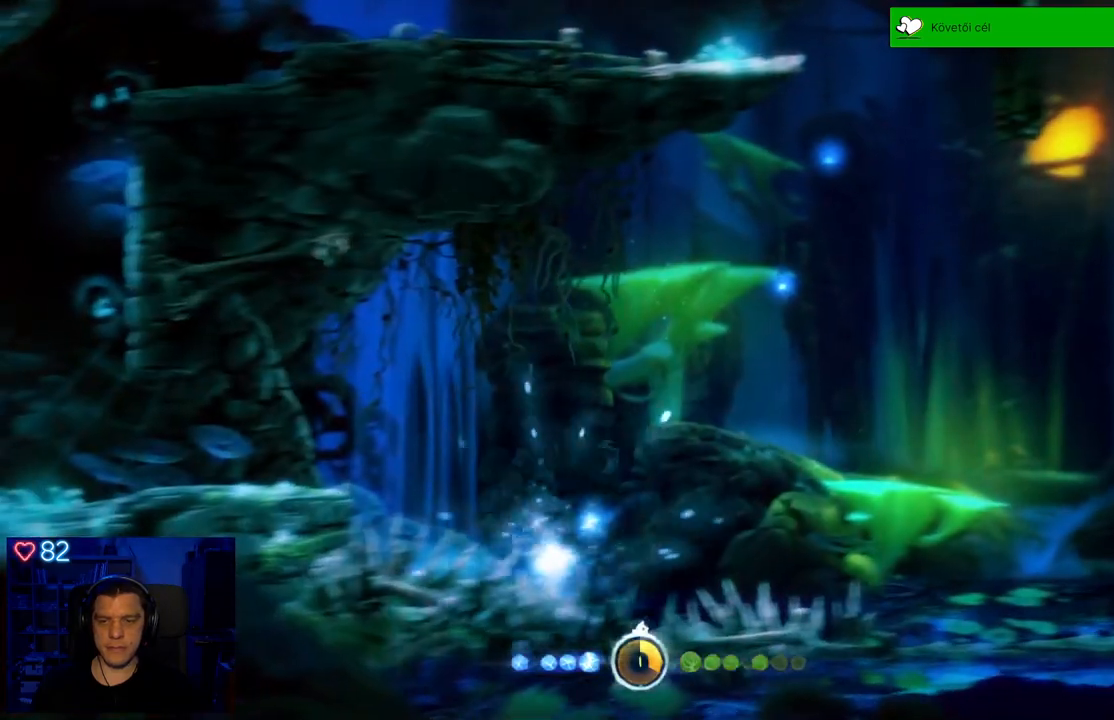
{"buttons": [], "left_stick": "center", "right_stick": "center", "events": [[167, "left_stick", "center"]]}
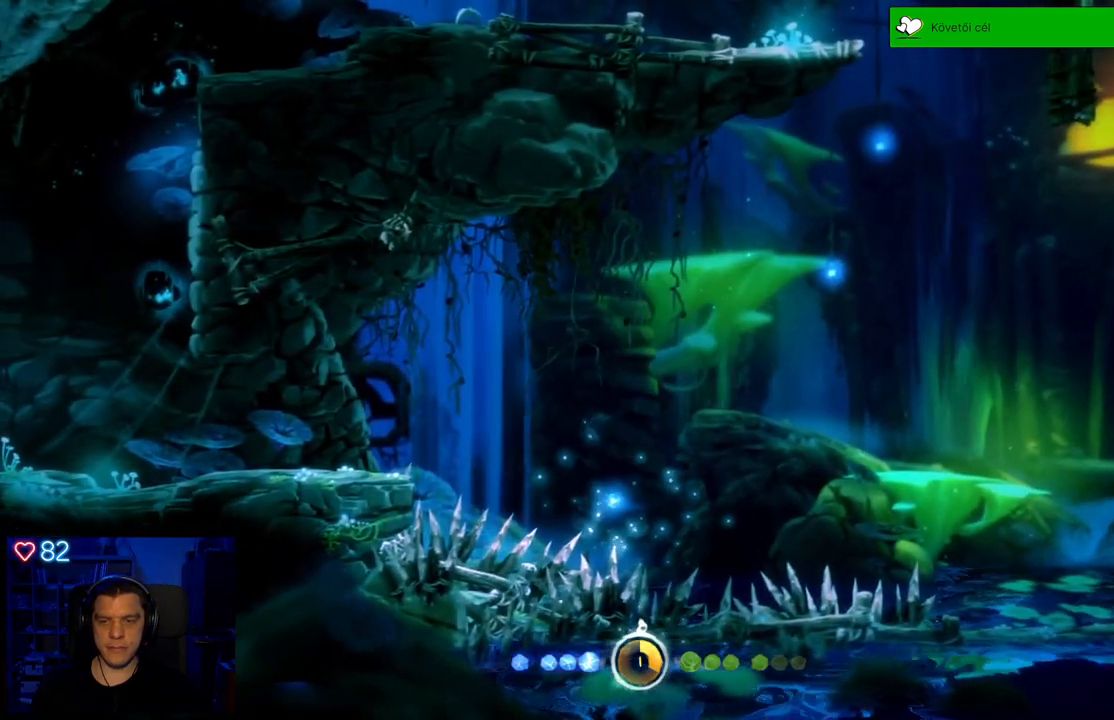
{"buttons": [], "left_stick": "center", "right_stick": "center", "events": []}
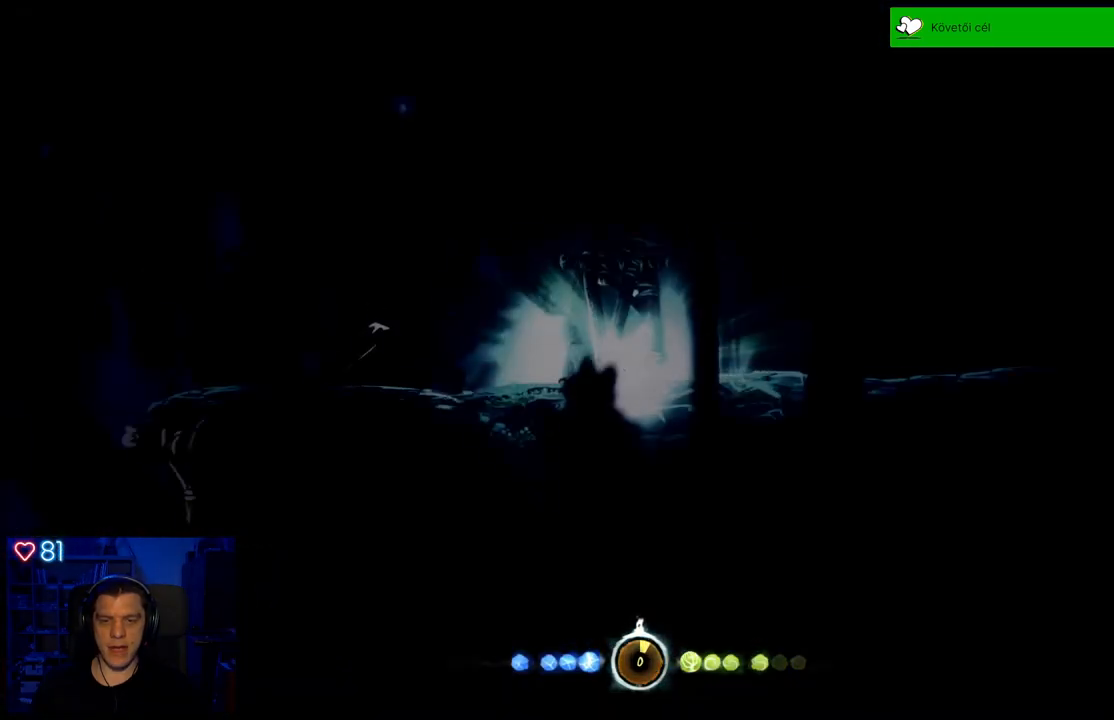
{"buttons": [], "left_stick": "center", "right_stick": "center", "events": []}
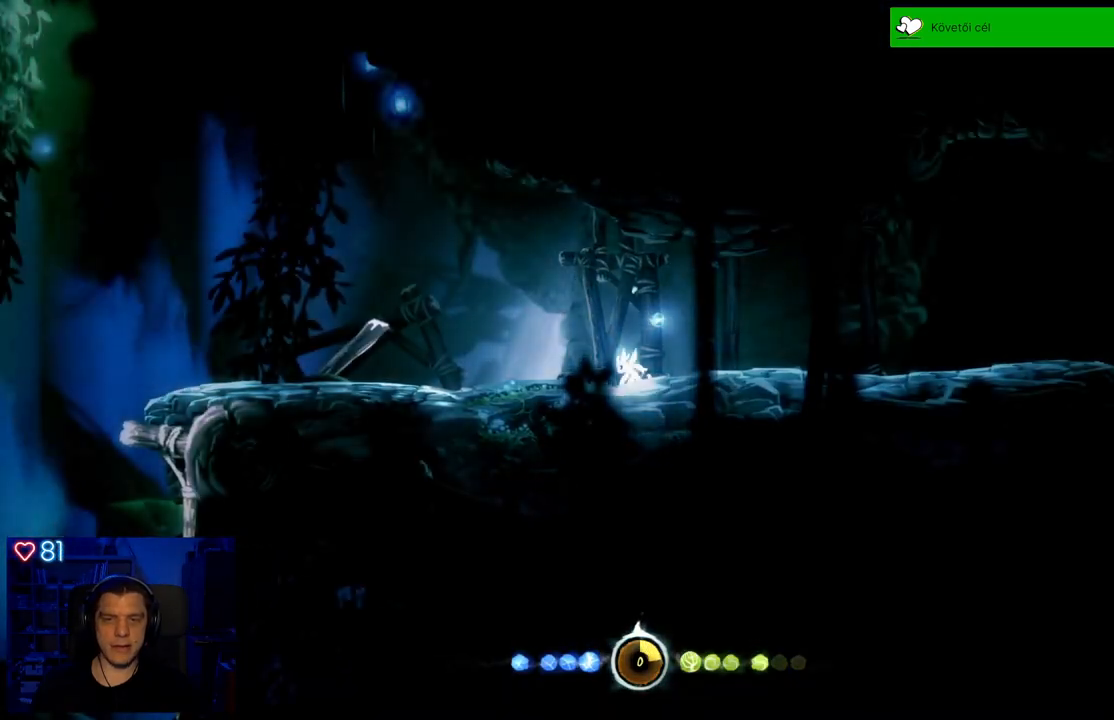
{"buttons": [], "left_stick": "left", "right_stick": "center", "events": [[433, "left_stick", "left"]]}
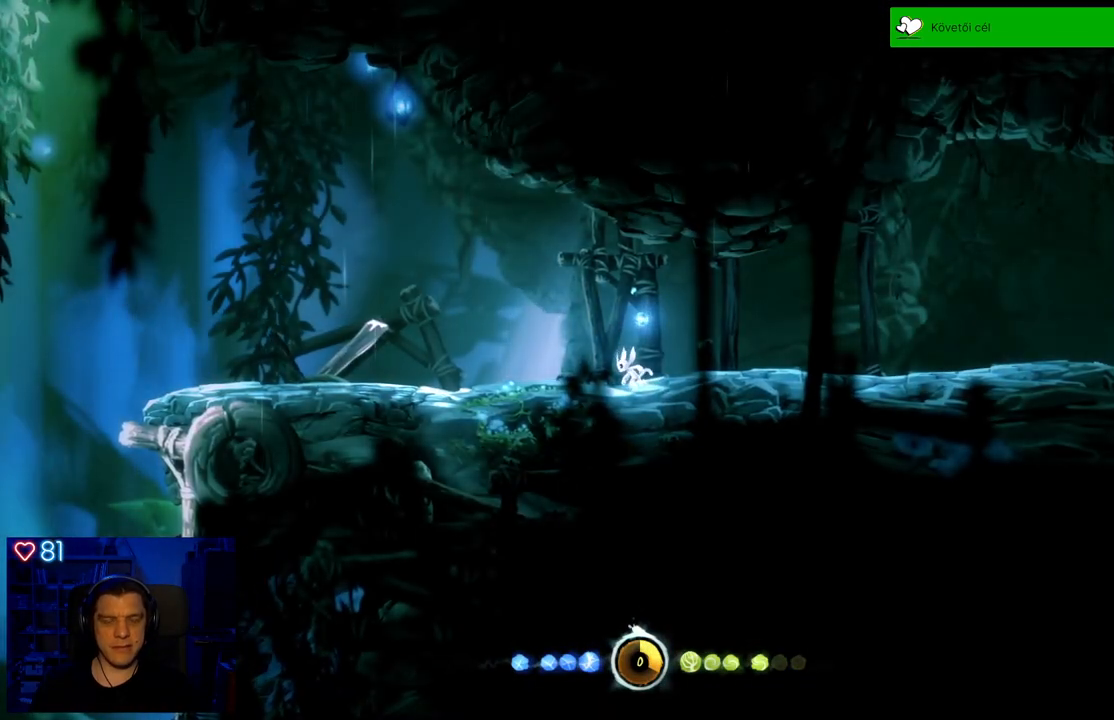
{"buttons": [], "left_stick": "center", "right_stick": "center", "events": [[317, "left_stick", "center"]]}
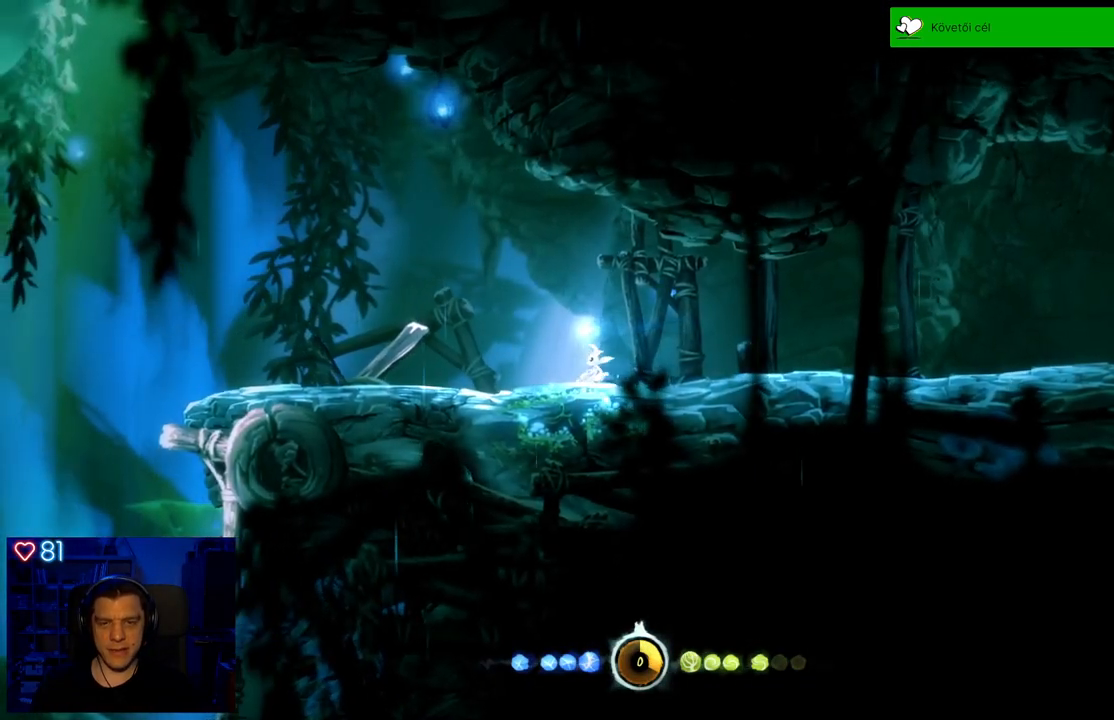
{"buttons": [], "left_stick": "center", "right_stick": "center", "events": [[200, "SELECT", "down"], [283, "SELECT", "up"]]}
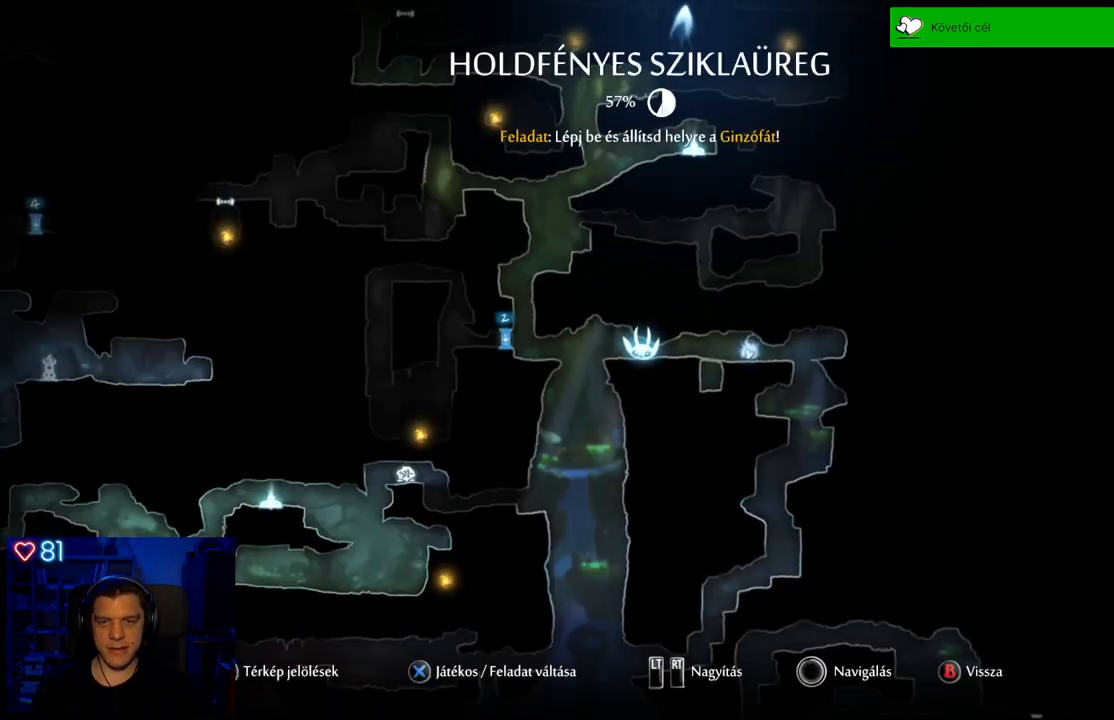
{"buttons": [], "left_stick": "center", "right_stick": "center", "events": []}
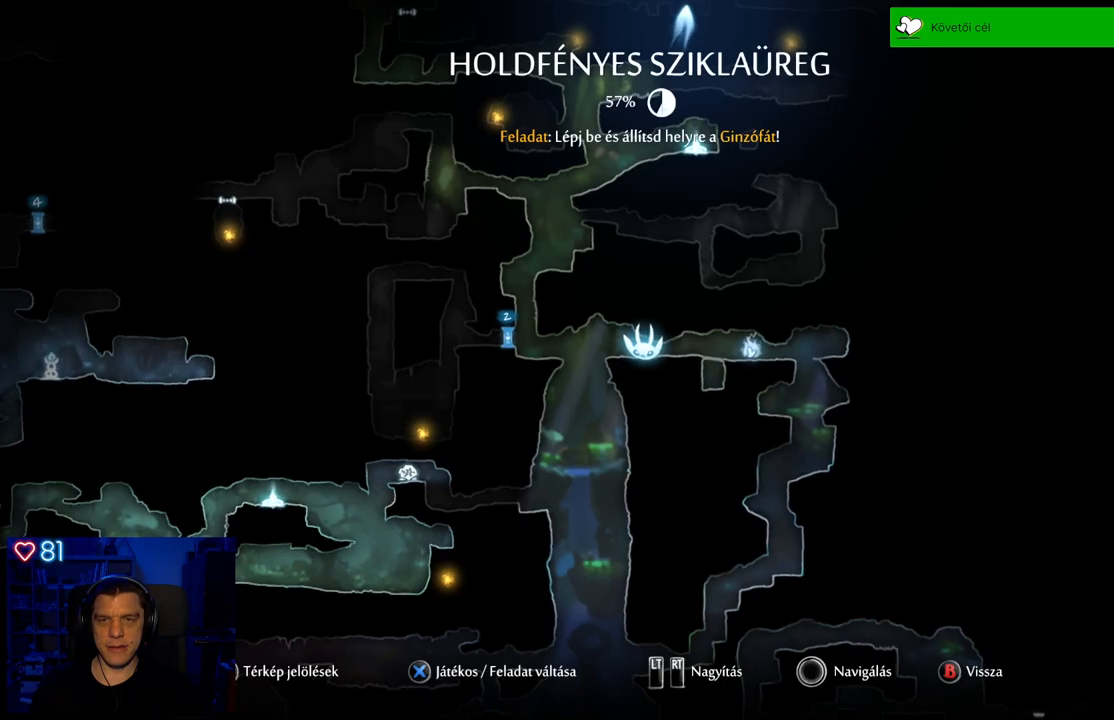
{"buttons": [], "left_stick": "center", "right_stick": "center", "events": []}
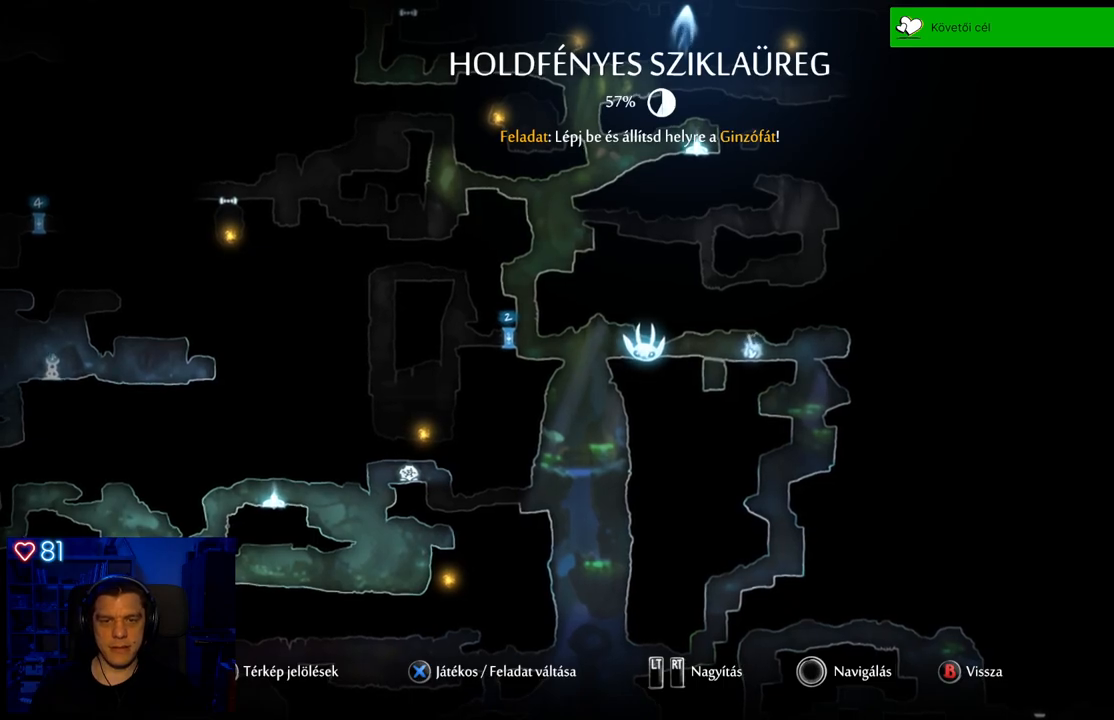
{"buttons": [], "left_stick": "left", "right_stick": "center", "events": [[83, "B", "down"], [200, "B", "up"], [483, "left_stick", "left"]]}
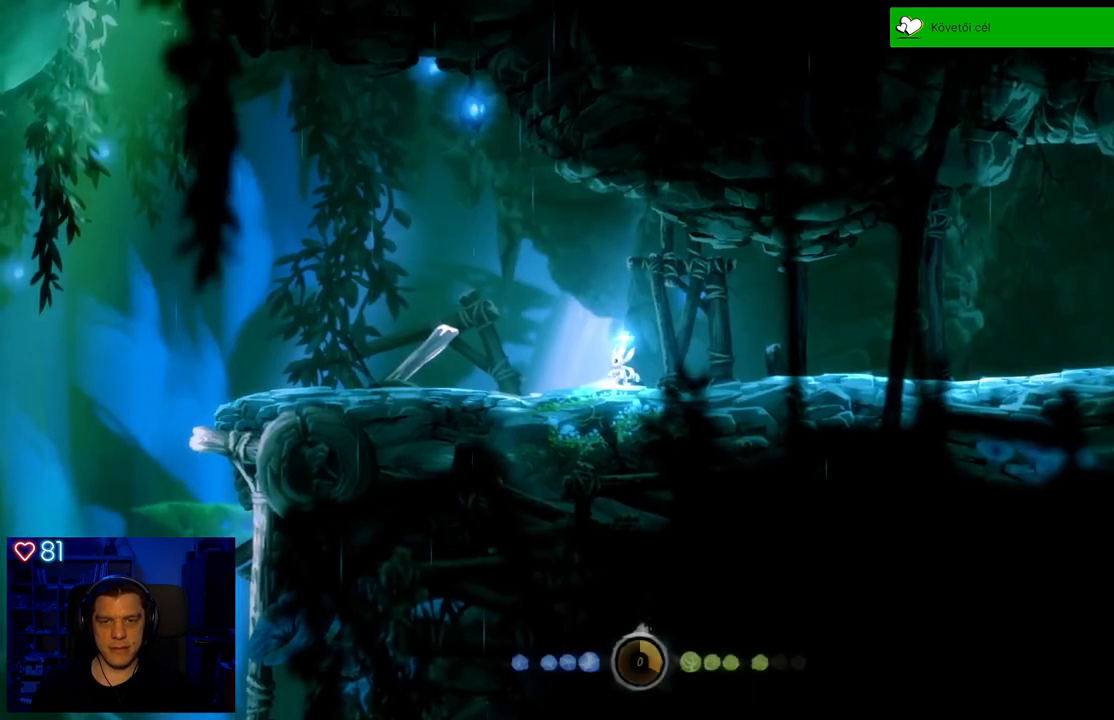
{"buttons": [], "left_stick": "left", "right_stick": "center", "events": []}
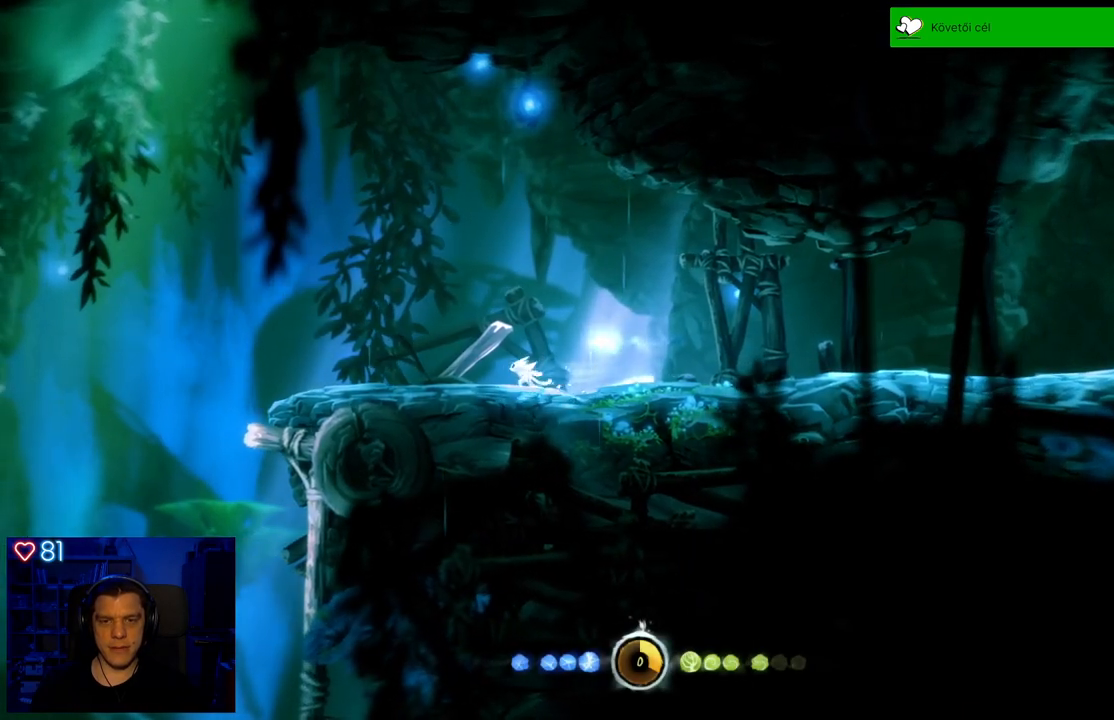
{"buttons": [], "left_stick": "left", "right_stick": "center", "events": []}
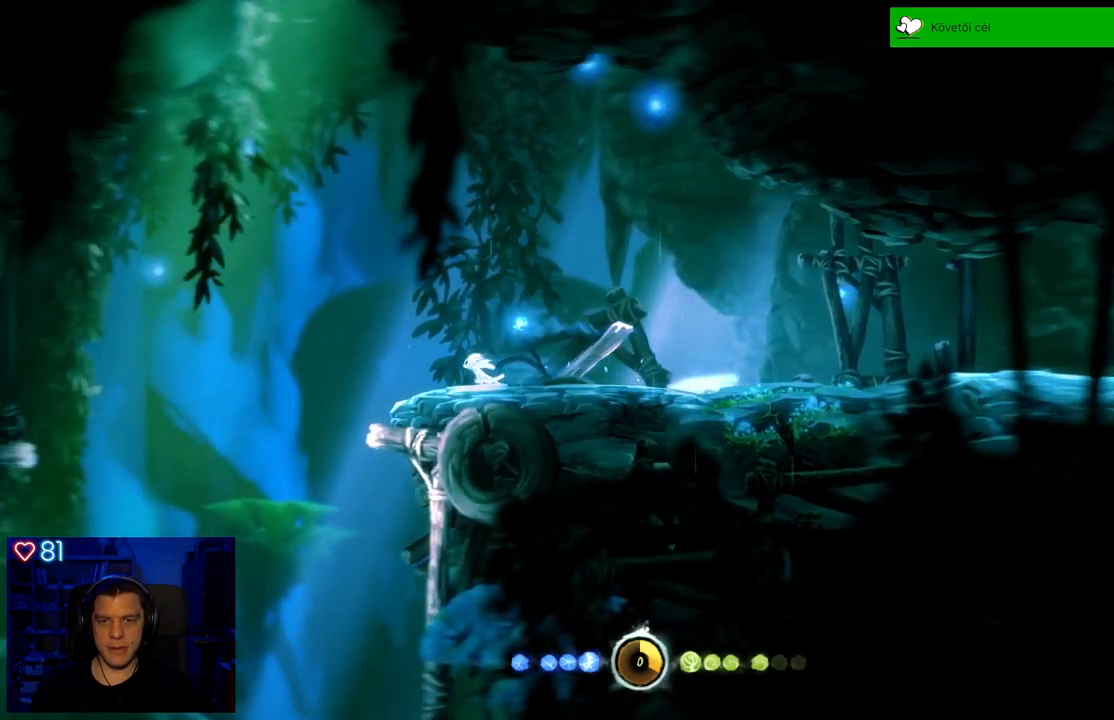
{"buttons": ["A"], "left_stick": "left", "right_stick": "center", "events": [[167, "A", "down"]]}
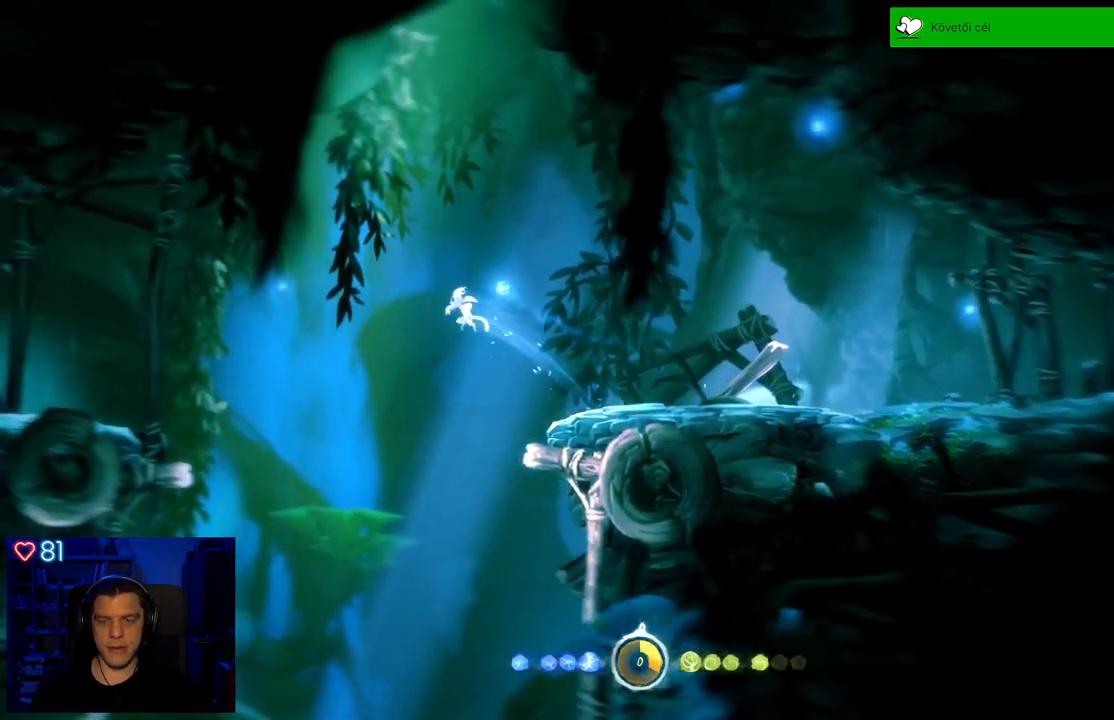
{"buttons": ["A"], "left_stick": "left", "right_stick": "center", "events": [[183, "A", "up"], [433, "A", "down"]]}
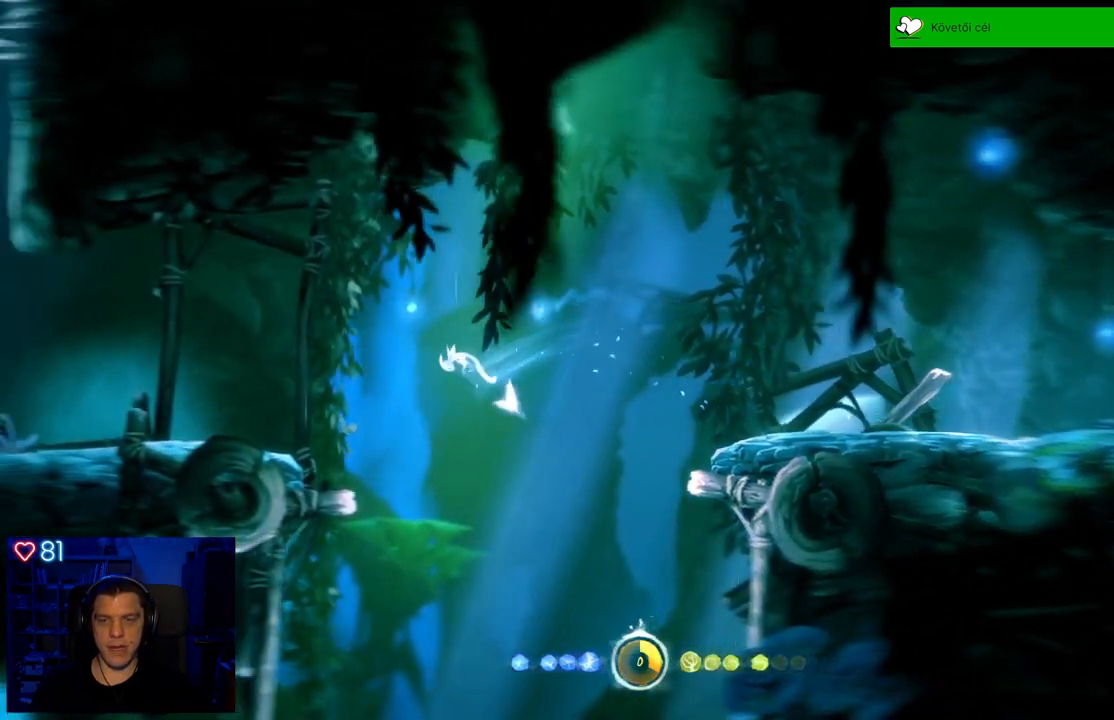
{"buttons": [], "left_stick": "left", "right_stick": "center", "events": [[450, "A", "up"]]}
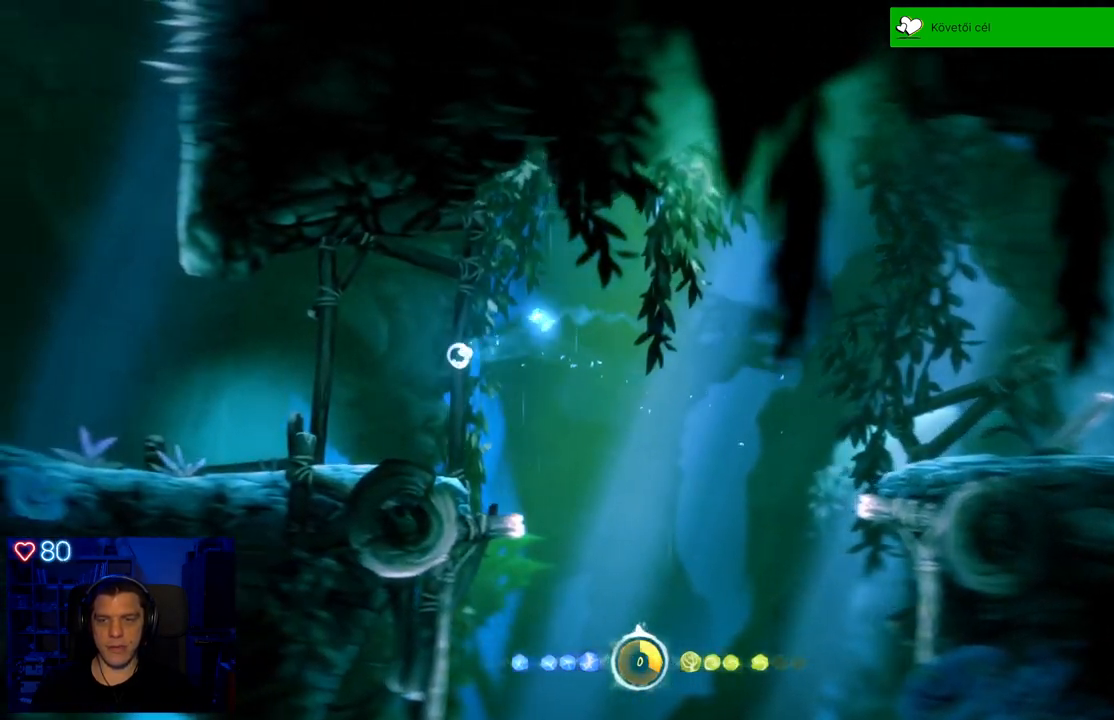
{"buttons": [], "left_stick": "left", "right_stick": "center", "events": []}
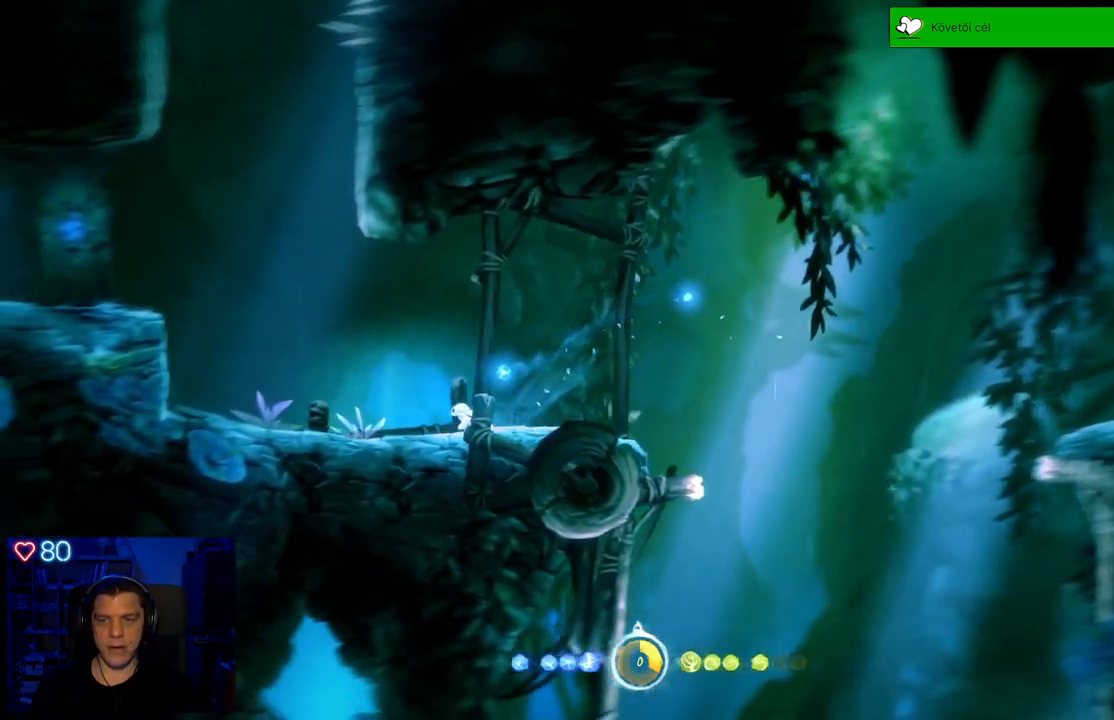
{"buttons": ["A"], "left_stick": "left", "right_stick": "center", "events": [[317, "A", "down"]]}
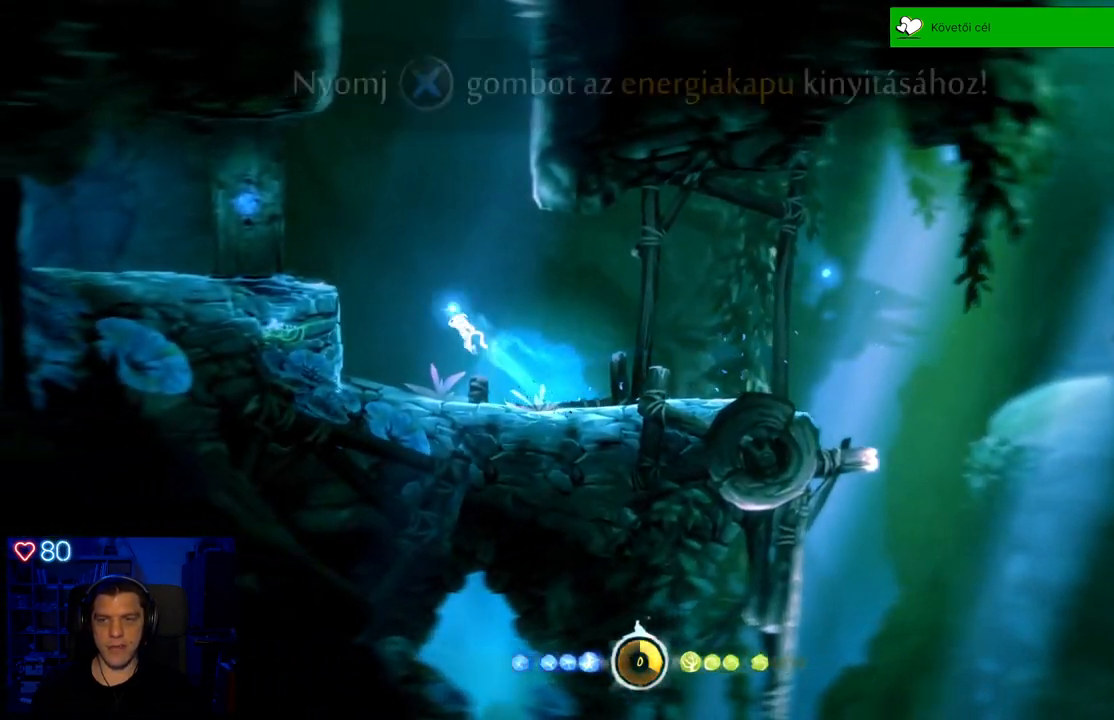
{"buttons": ["A"], "left_stick": "left", "right_stick": "center", "events": [[183, "A", "up"], [283, "A", "down"]]}
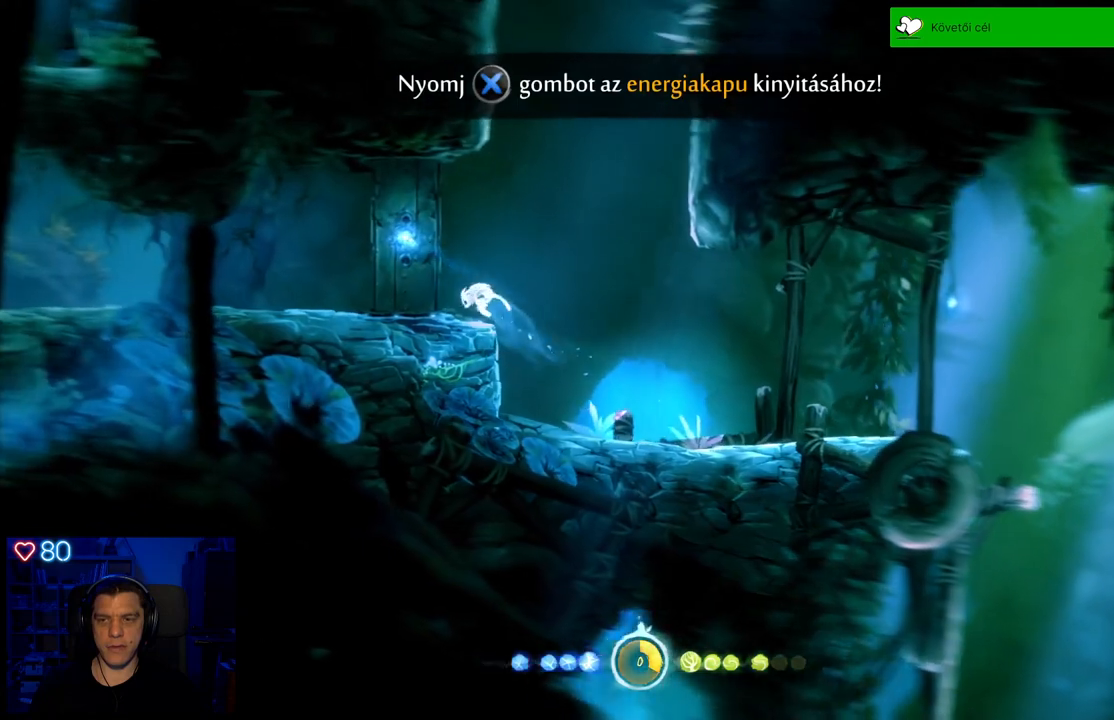
{"buttons": [], "left_stick": "center", "right_stick": "center", "events": [[67, "A", "up"], [283, "left_stick", "center"]]}
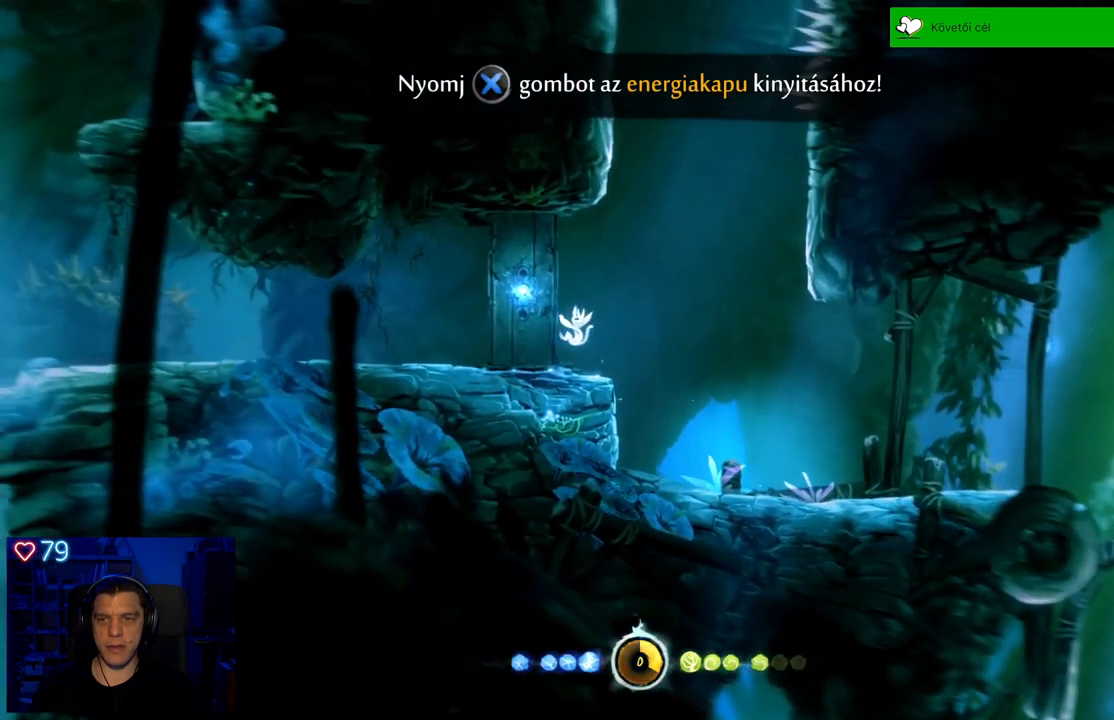
{"buttons": ["X"], "left_stick": "center", "right_stick": "center", "events": [[433, "X", "down"]]}
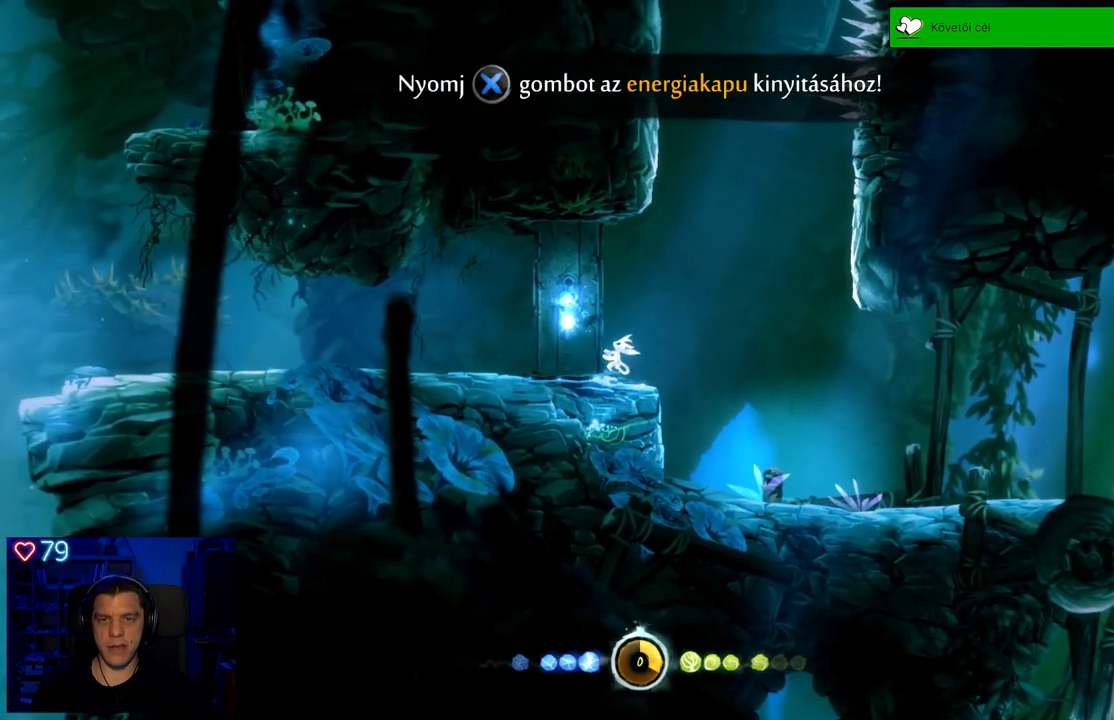
{"buttons": [], "left_stick": "center", "right_stick": "center", "events": [[17, "X", "up"], [100, "X", "down"], [183, "X", "up"]]}
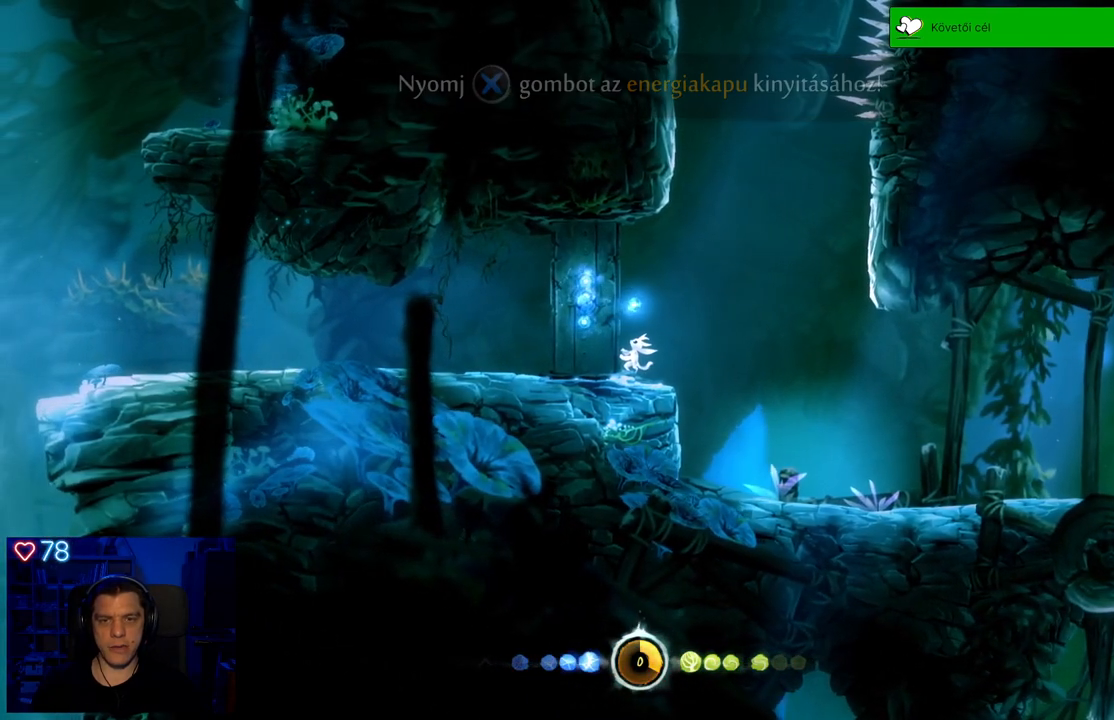
{"buttons": [], "left_stick": "center", "right_stick": "center", "events": []}
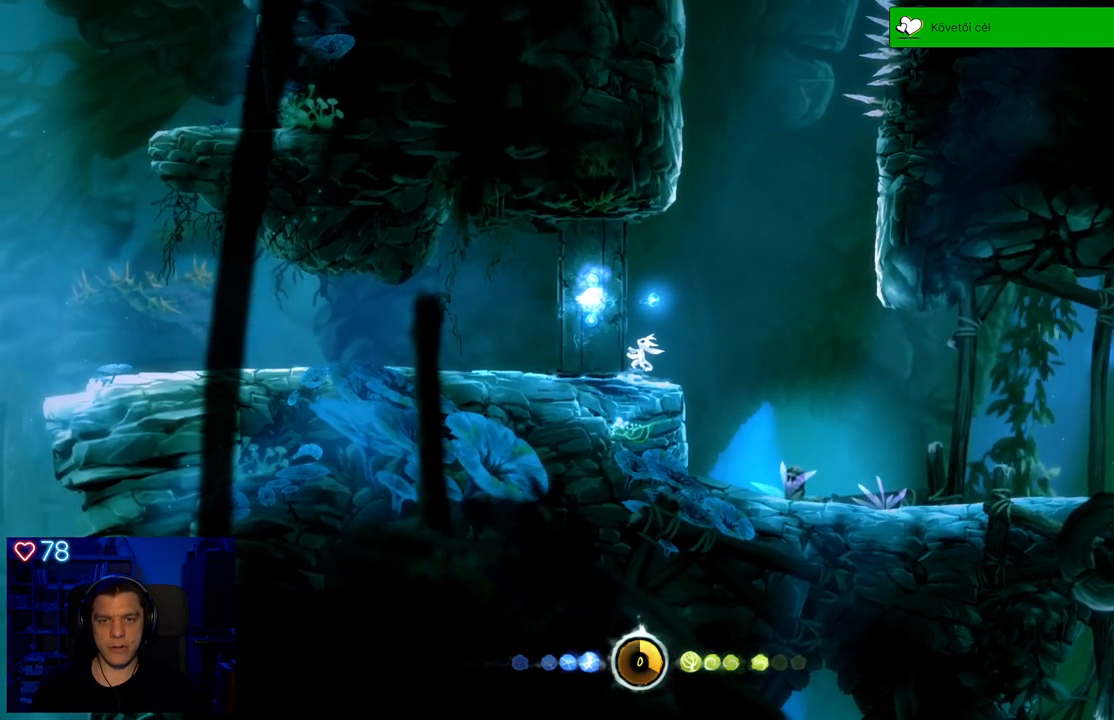
{"buttons": [], "left_stick": "center", "right_stick": "center", "events": []}